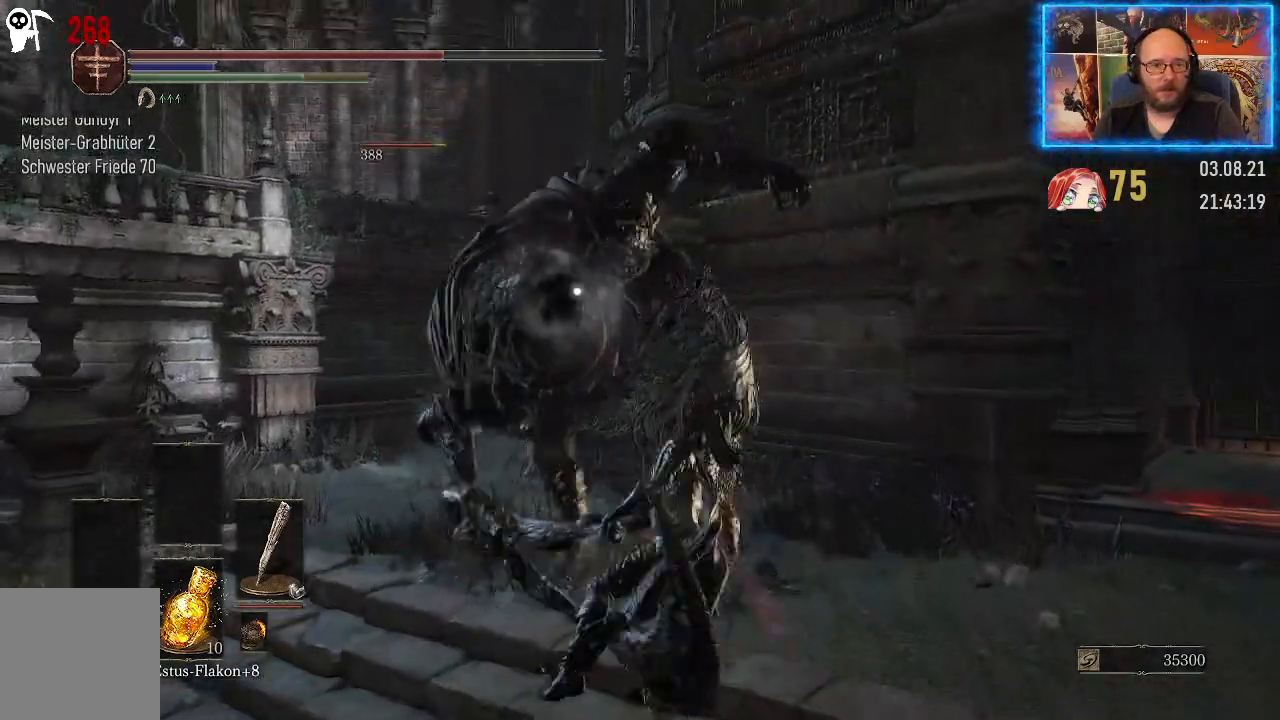
Gameplay with a controller (Xbox layout); each line is a JSON object with the inputs held at the frame after it. "events" lists button and stick changes between this image and that frame as [ms after this image, input, new state], when the widget could be followed in between. Not read: L2 R1.
{"buttons": [], "left_stick": "center", "right_stick": "center", "events": []}
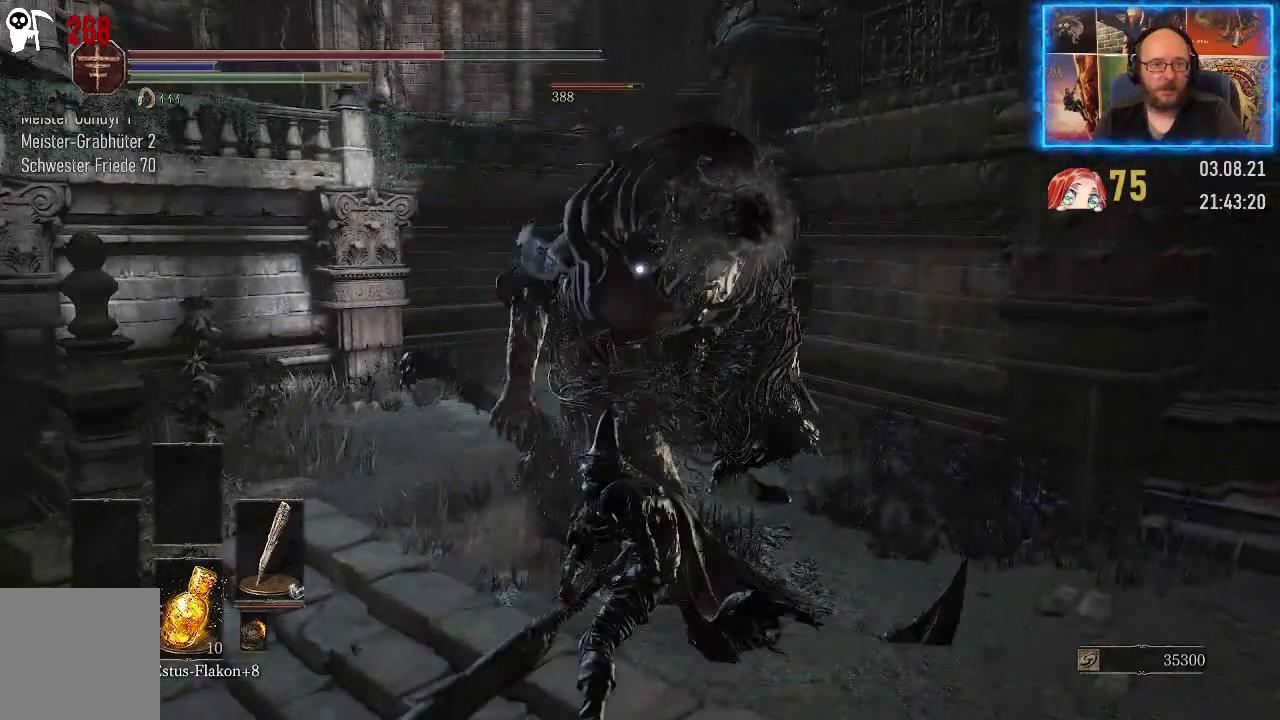
{"buttons": [], "left_stick": "center", "right_stick": "center", "events": []}
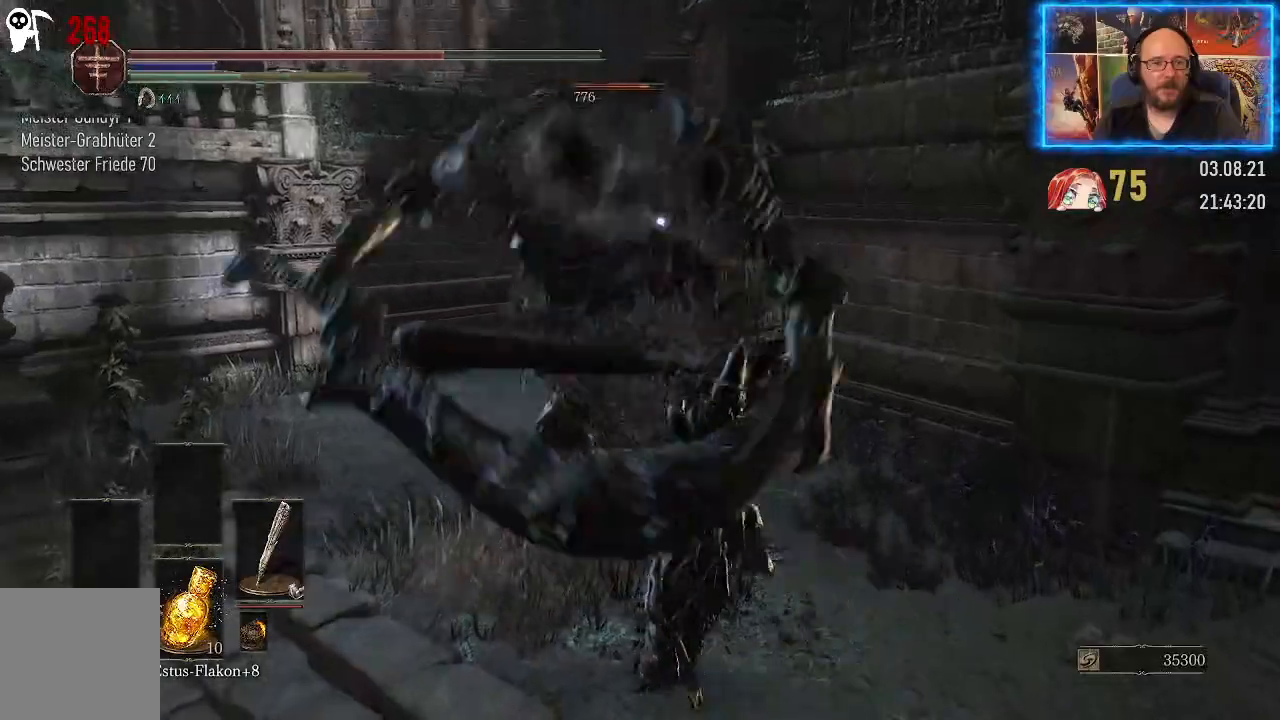
{"buttons": [], "left_stick": "center", "right_stick": "center", "events": []}
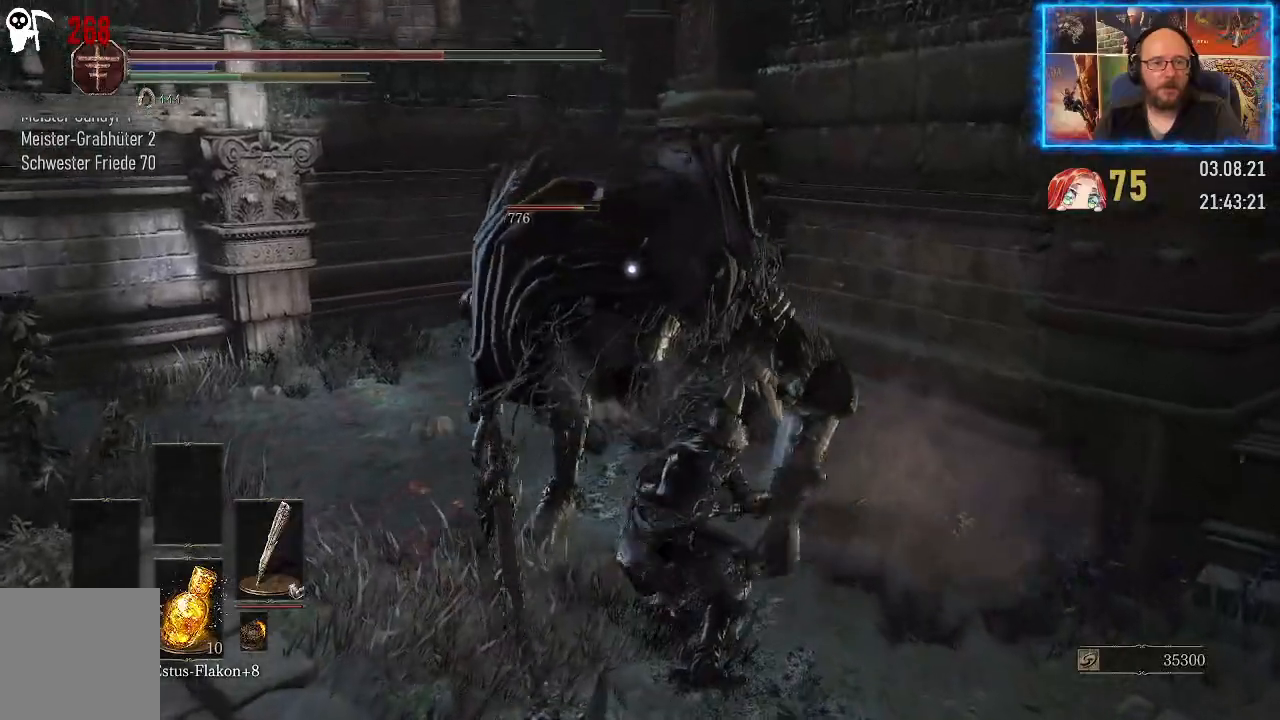
{"buttons": [], "left_stick": "center", "right_stick": "center", "events": []}
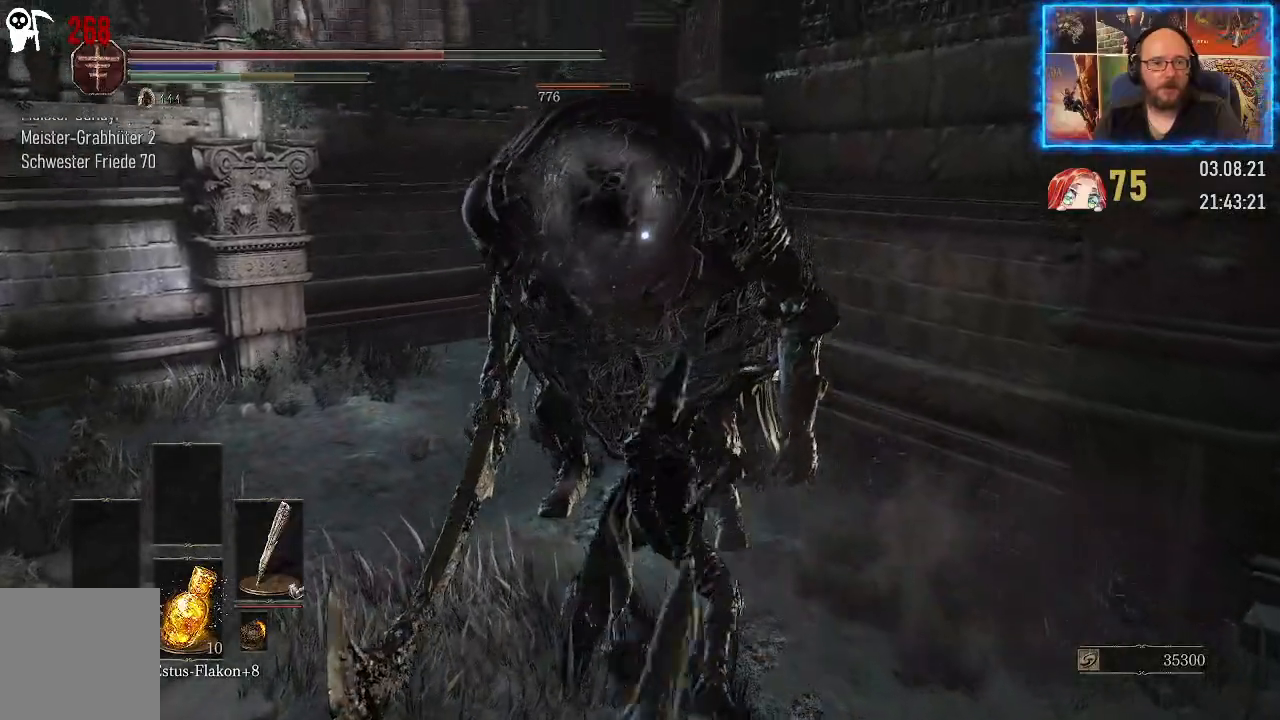
{"buttons": [], "left_stick": "down", "right_stick": "center", "events": [[450, "left_stick", "down"]]}
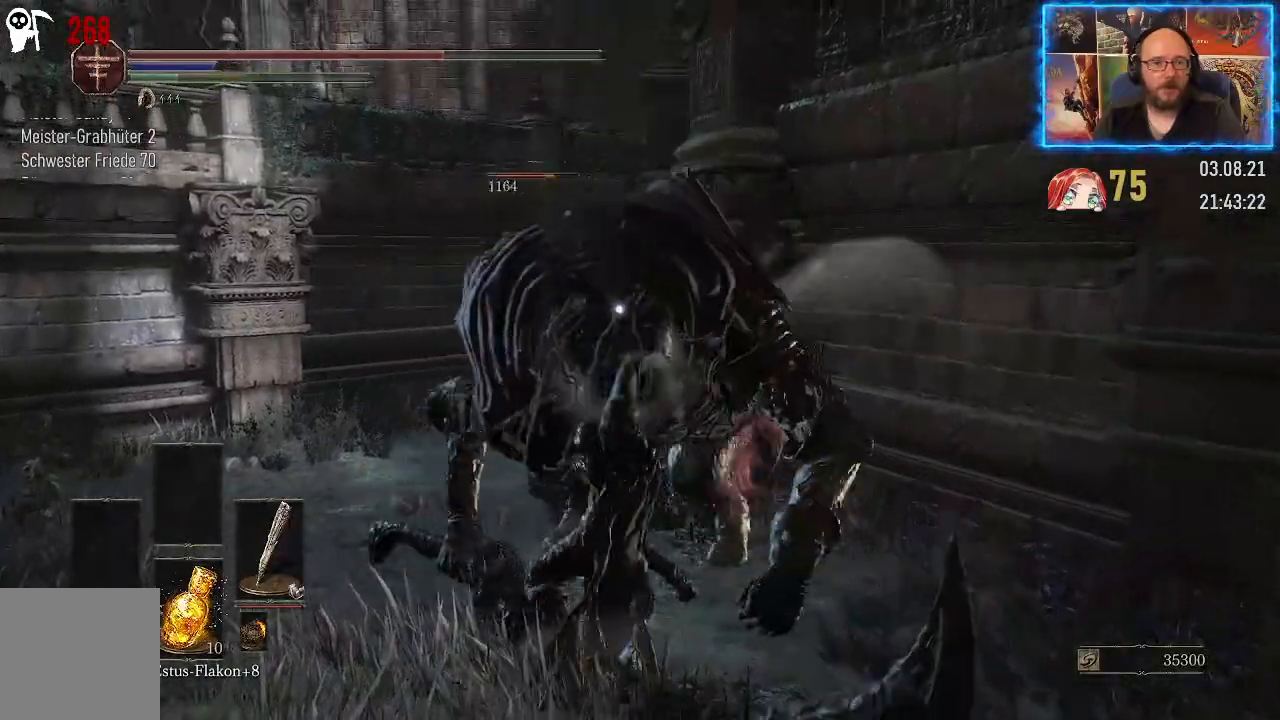
{"buttons": [], "left_stick": "down", "right_stick": "center", "events": []}
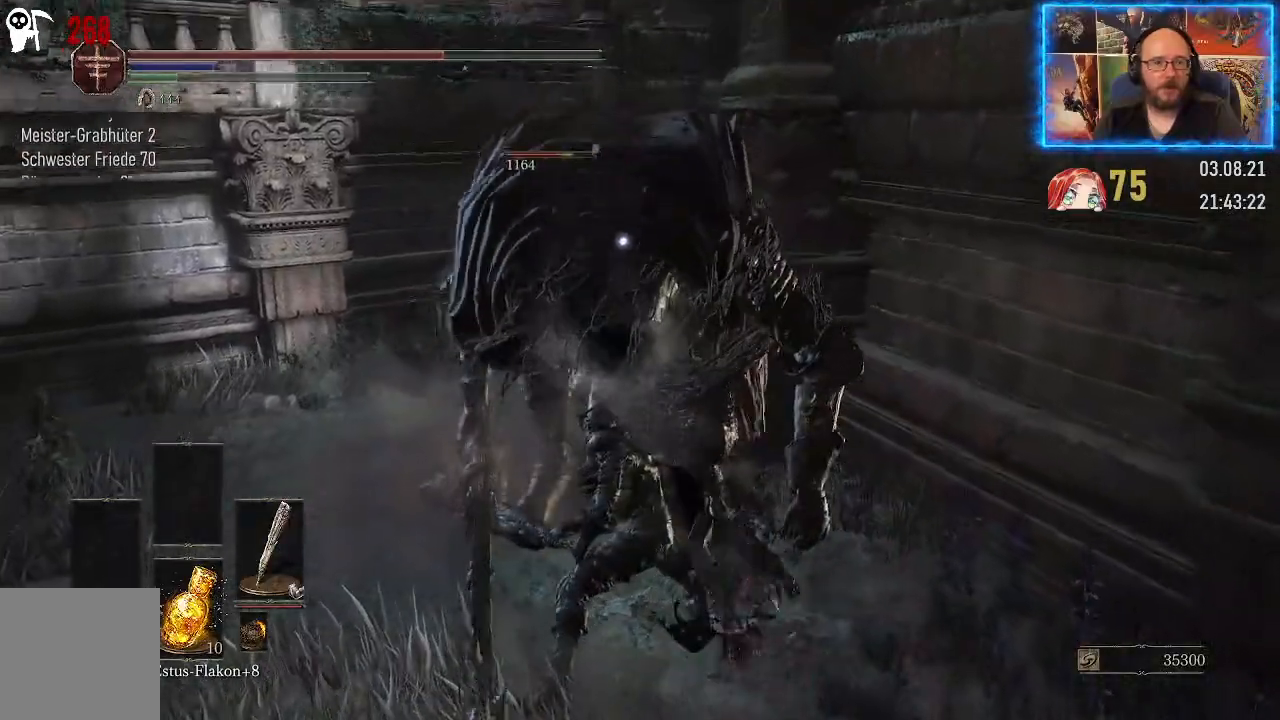
{"buttons": [], "left_stick": "down", "right_stick": "center", "events": []}
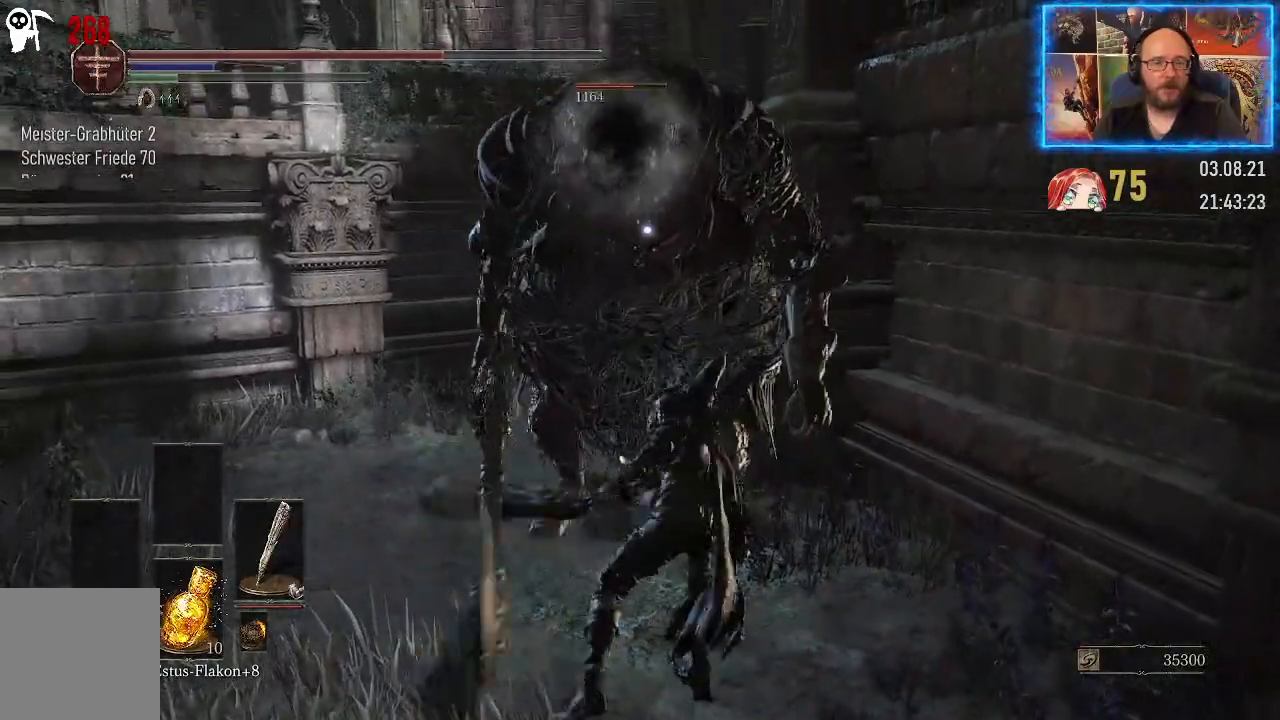
{"buttons": [], "left_stick": "down", "right_stick": "center", "events": []}
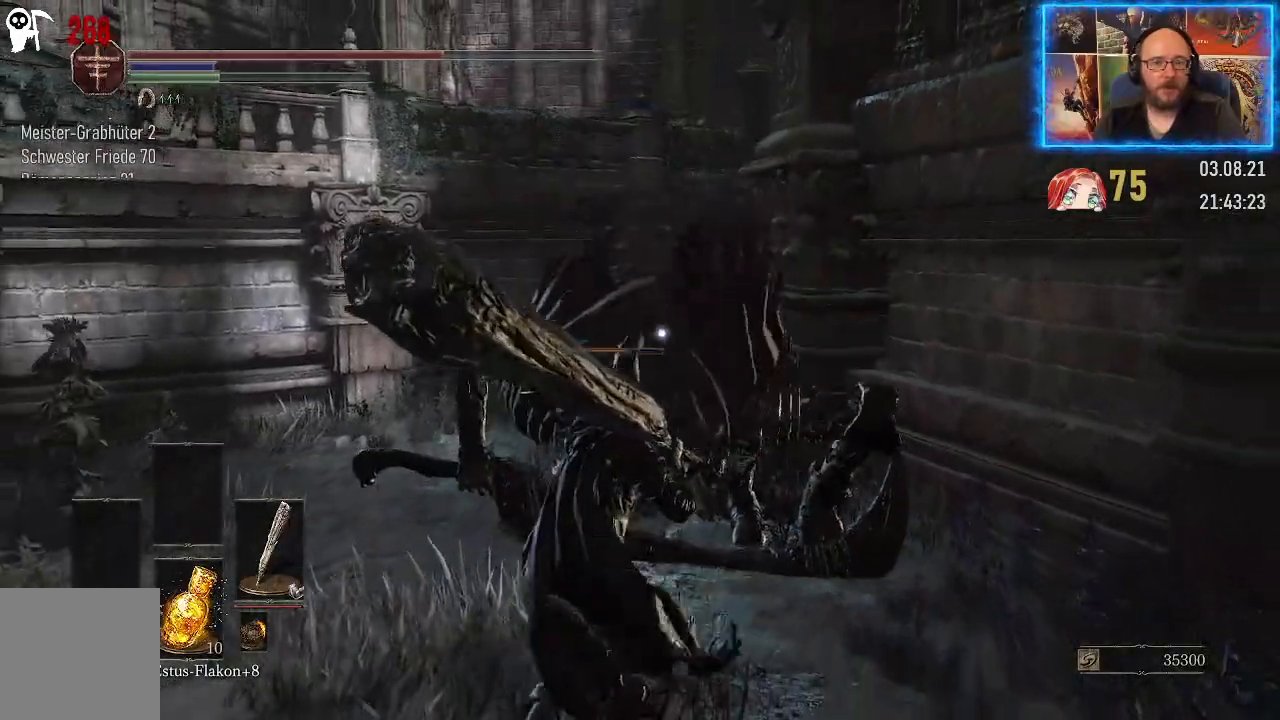
{"buttons": [], "left_stick": "down", "right_stick": "center", "events": []}
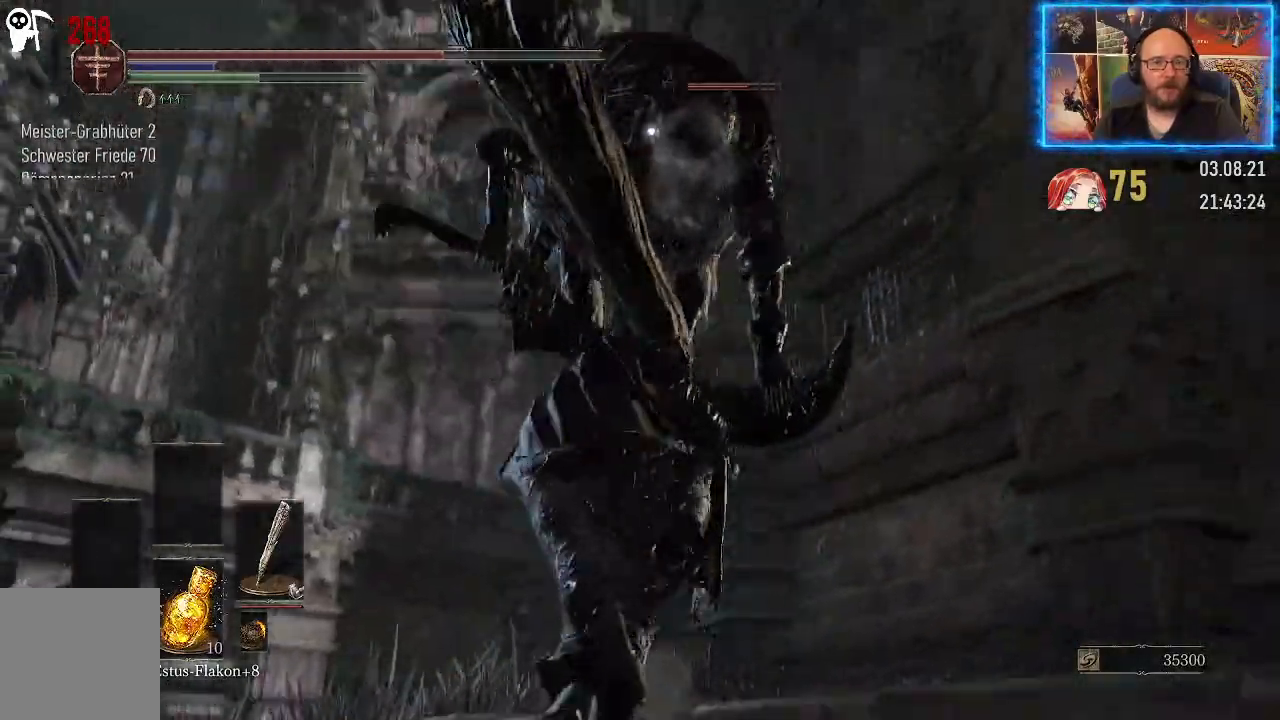
{"buttons": [], "left_stick": "down-left", "right_stick": "center", "events": [[383, "left_stick", "down-left"]]}
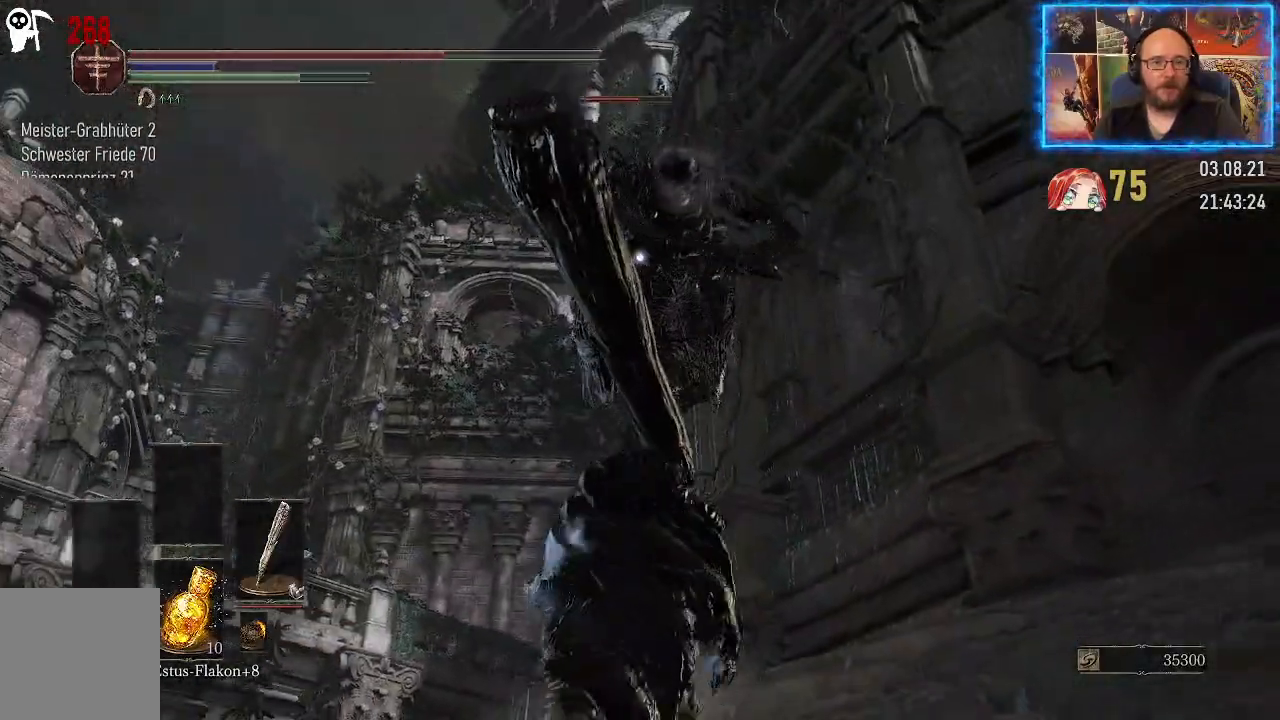
{"buttons": [], "left_stick": "down-left", "right_stick": "center", "events": [[33, "B", "down"], [150, "B", "up"]]}
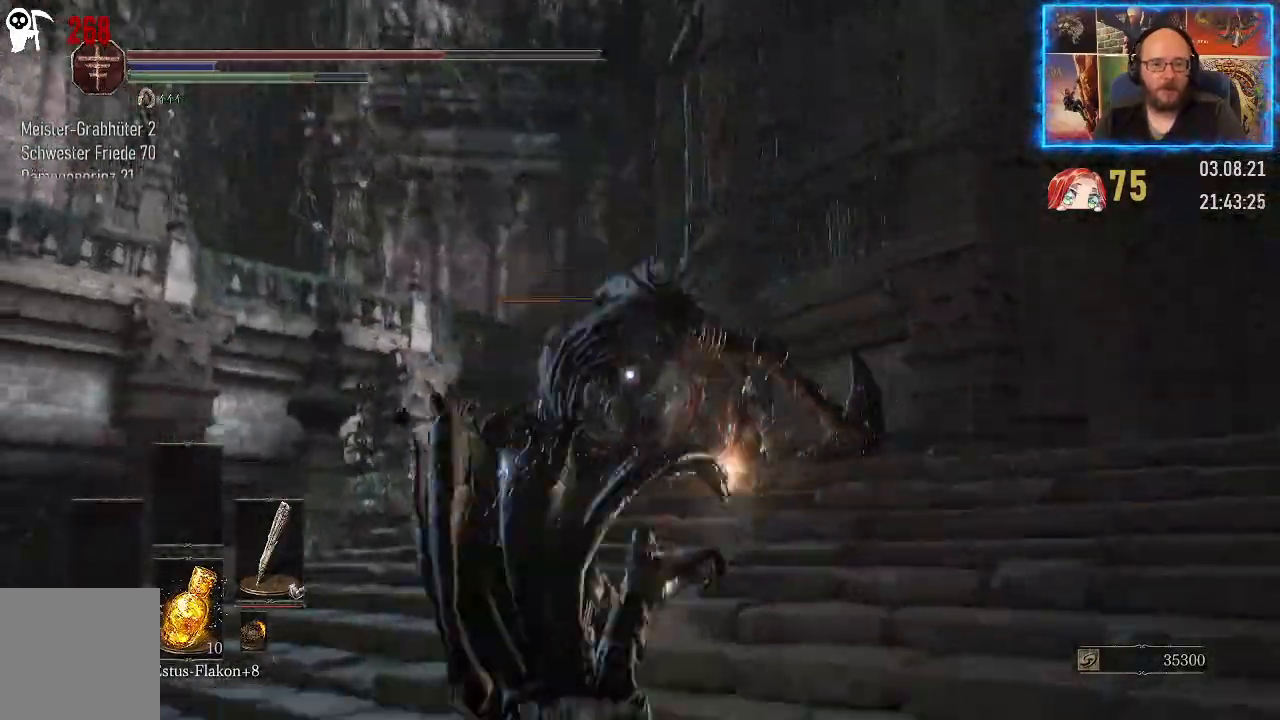
{"buttons": [], "left_stick": "up", "right_stick": "center", "events": [[233, "left_stick", "up-left"], [367, "left_stick", "up"]]}
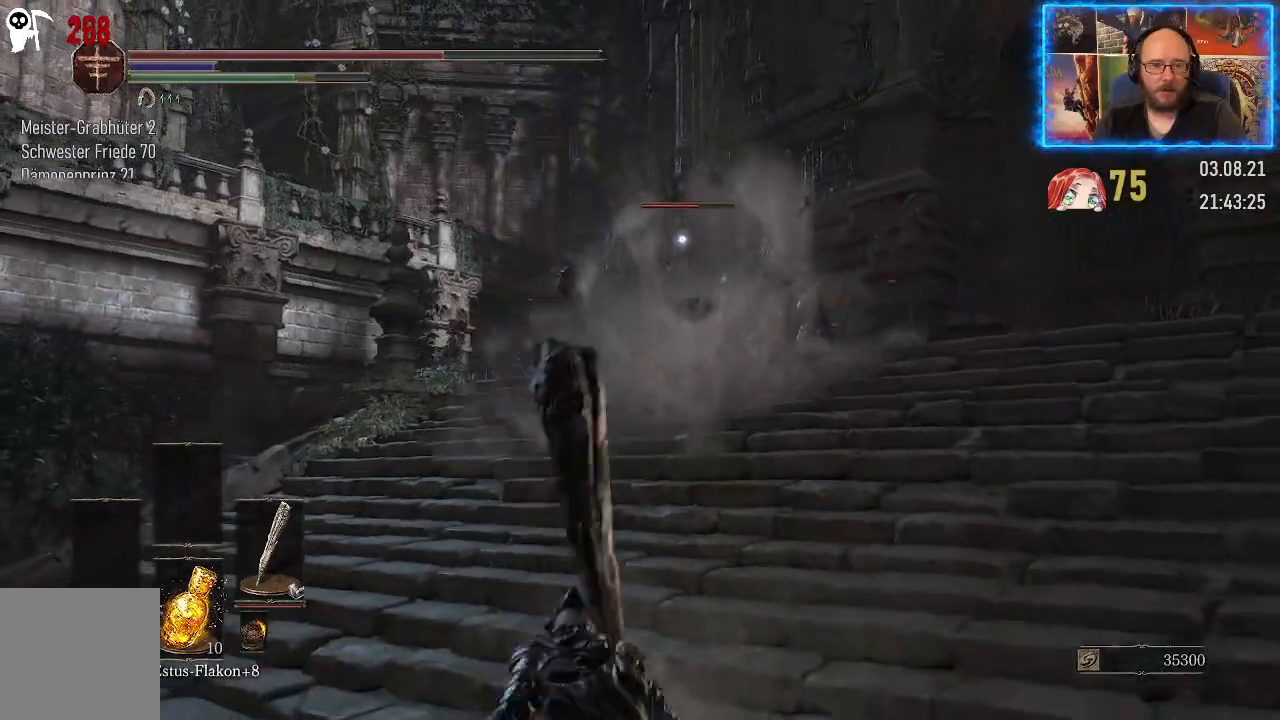
{"buttons": [], "left_stick": "up", "right_stick": "center", "events": []}
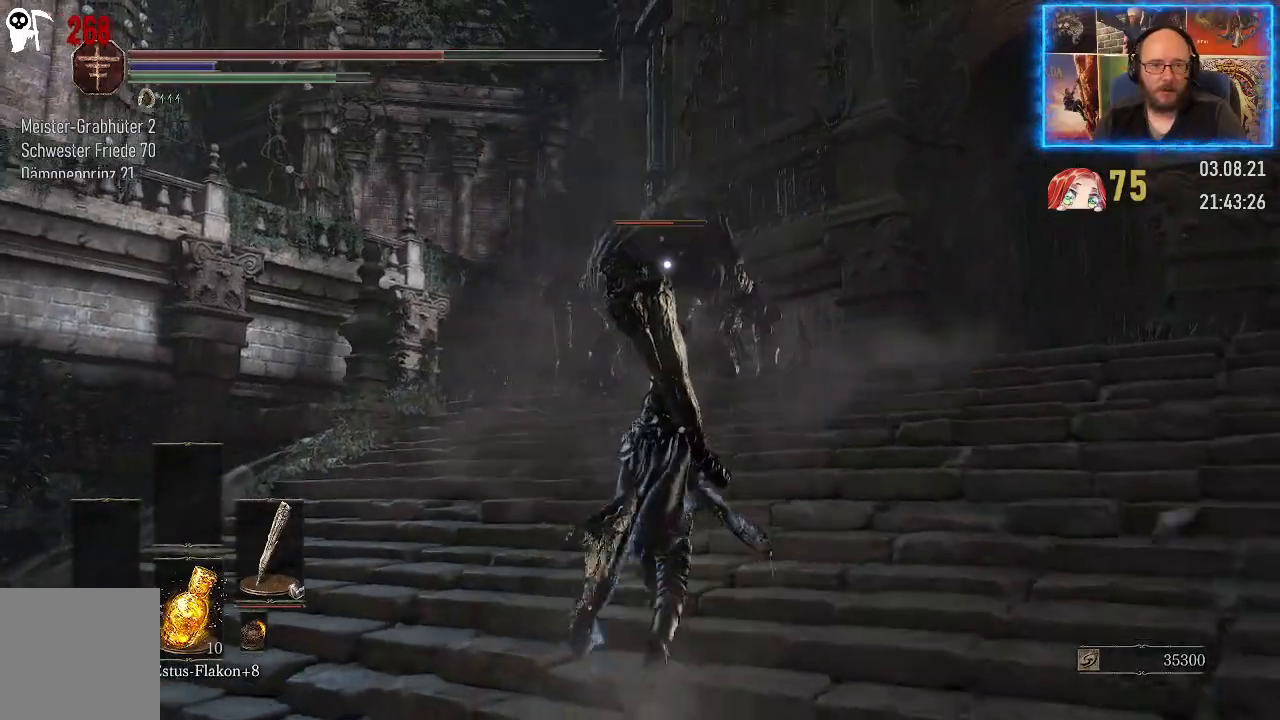
{"buttons": [], "left_stick": "up", "right_stick": "center", "events": []}
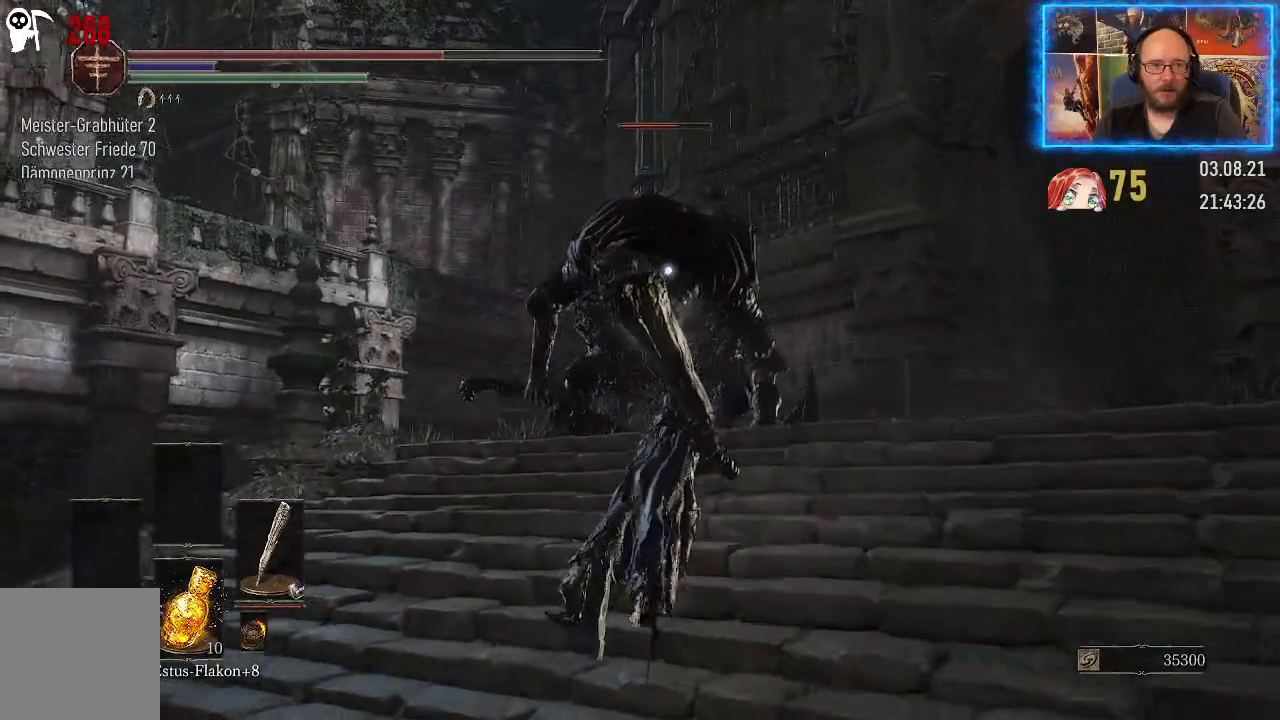
{"buttons": [], "left_stick": "up", "right_stick": "center", "events": []}
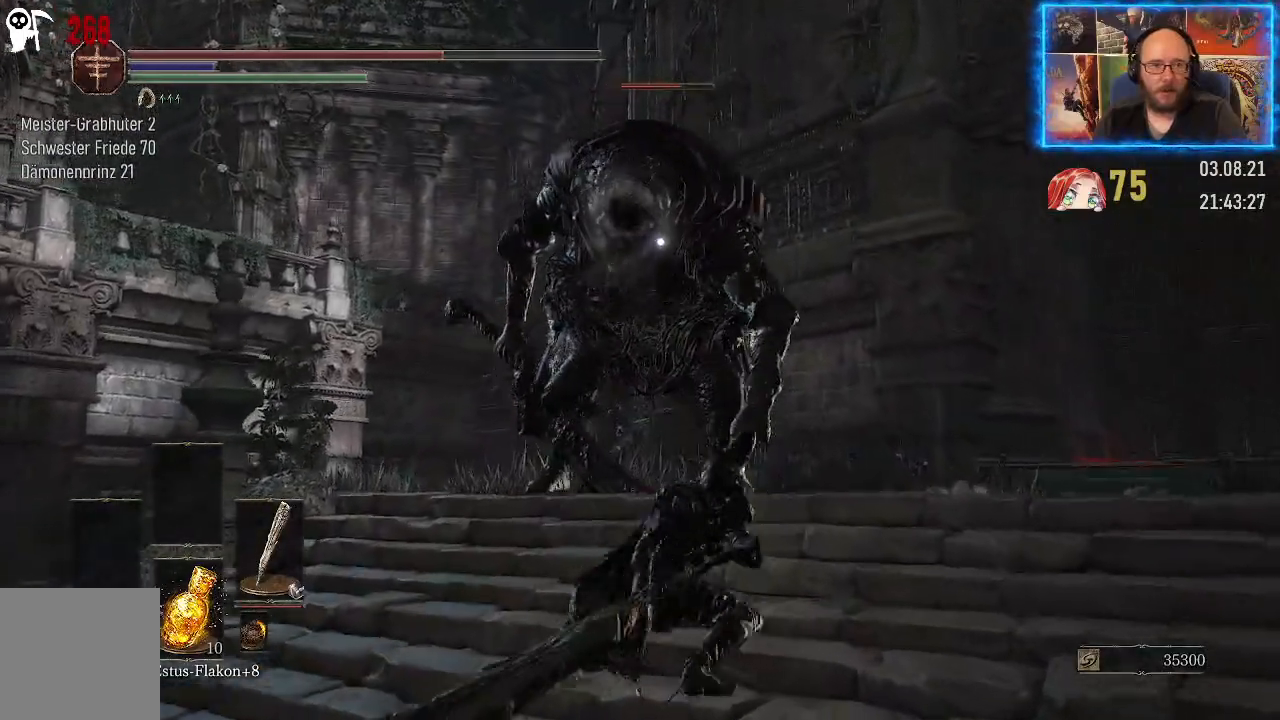
{"buttons": [], "left_stick": "up", "right_stick": "center", "events": []}
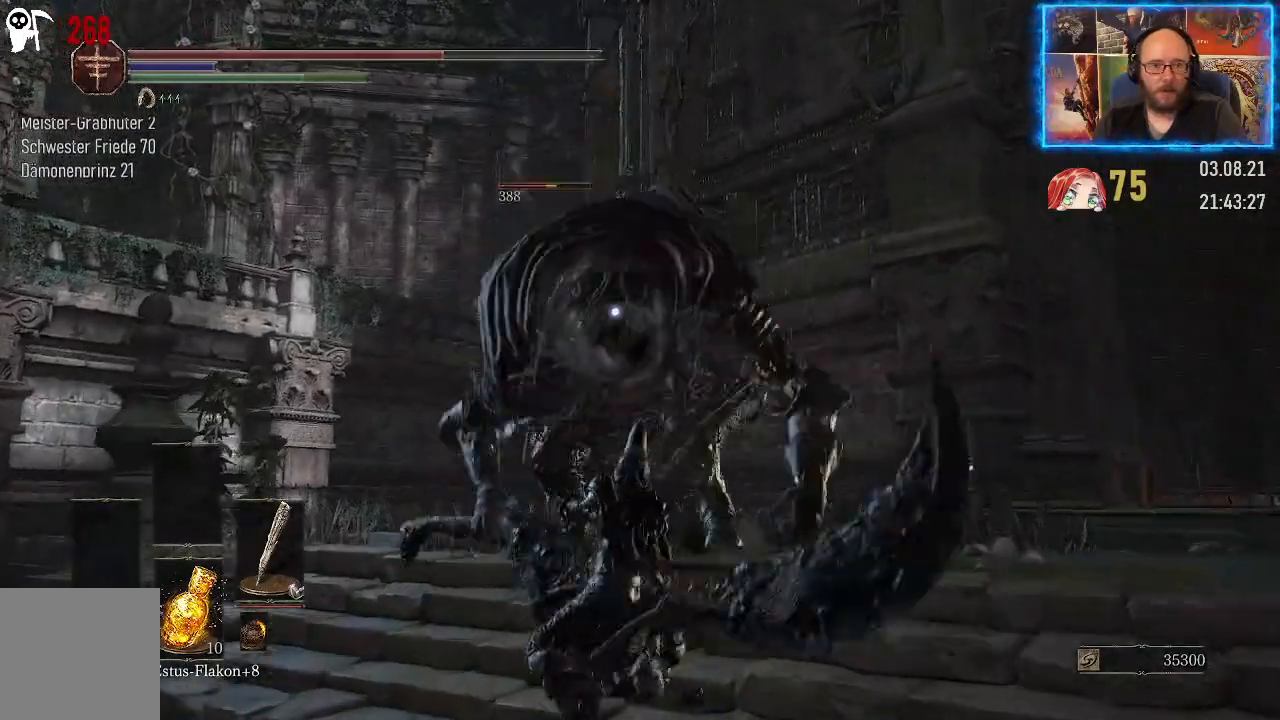
{"buttons": [], "left_stick": "center", "right_stick": "center", "events": [[83, "left_stick", "center"]]}
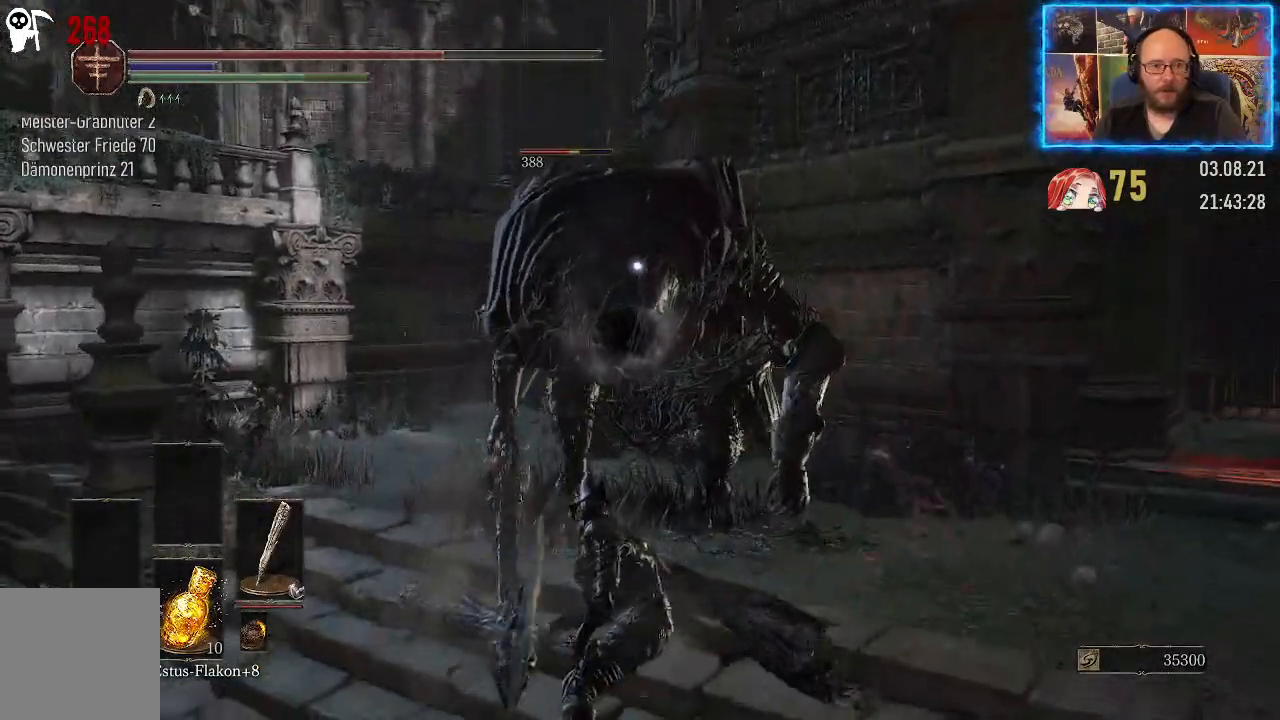
{"buttons": [], "left_stick": "center", "right_stick": "center", "events": []}
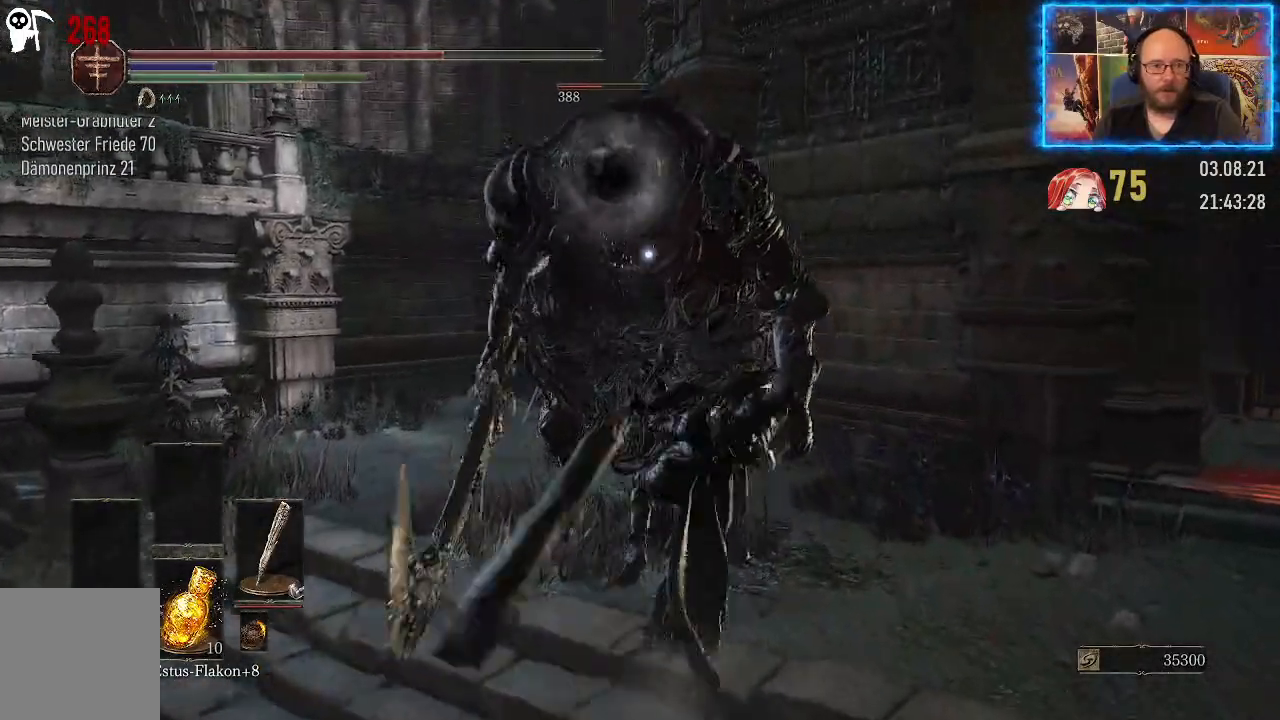
{"buttons": [], "left_stick": "center", "right_stick": "center", "events": []}
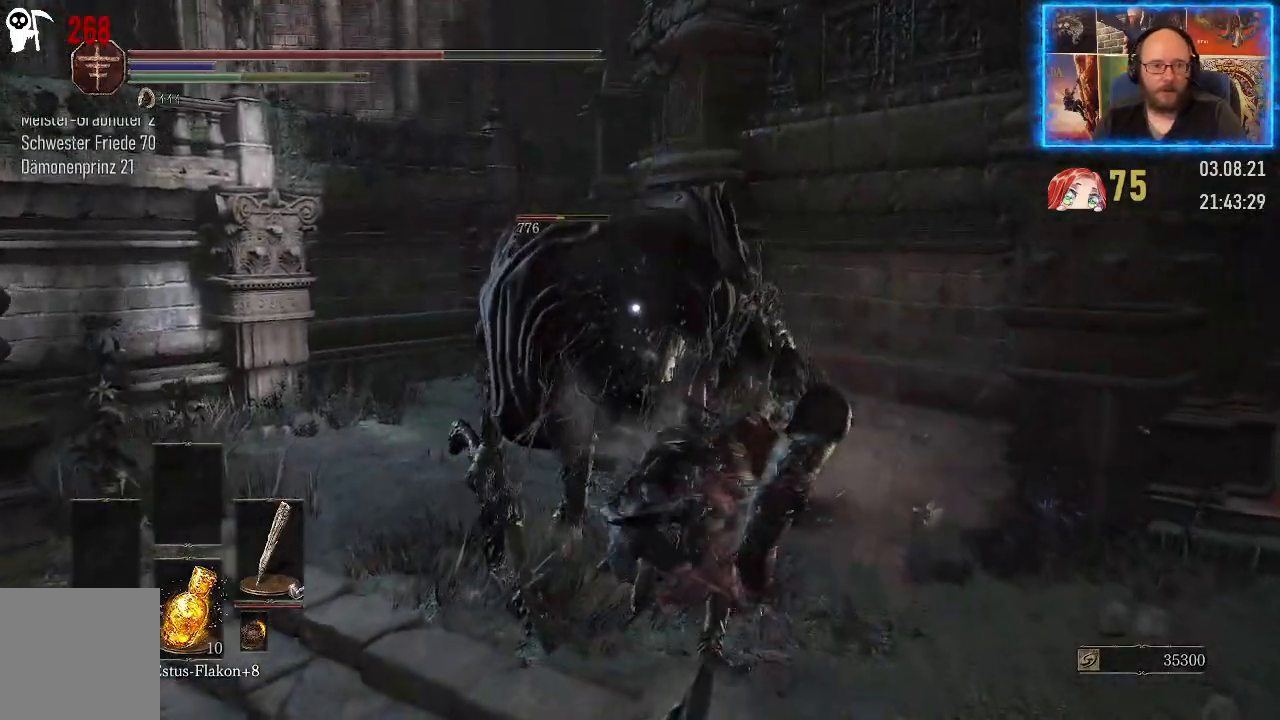
{"buttons": [], "left_stick": "center", "right_stick": "center", "events": []}
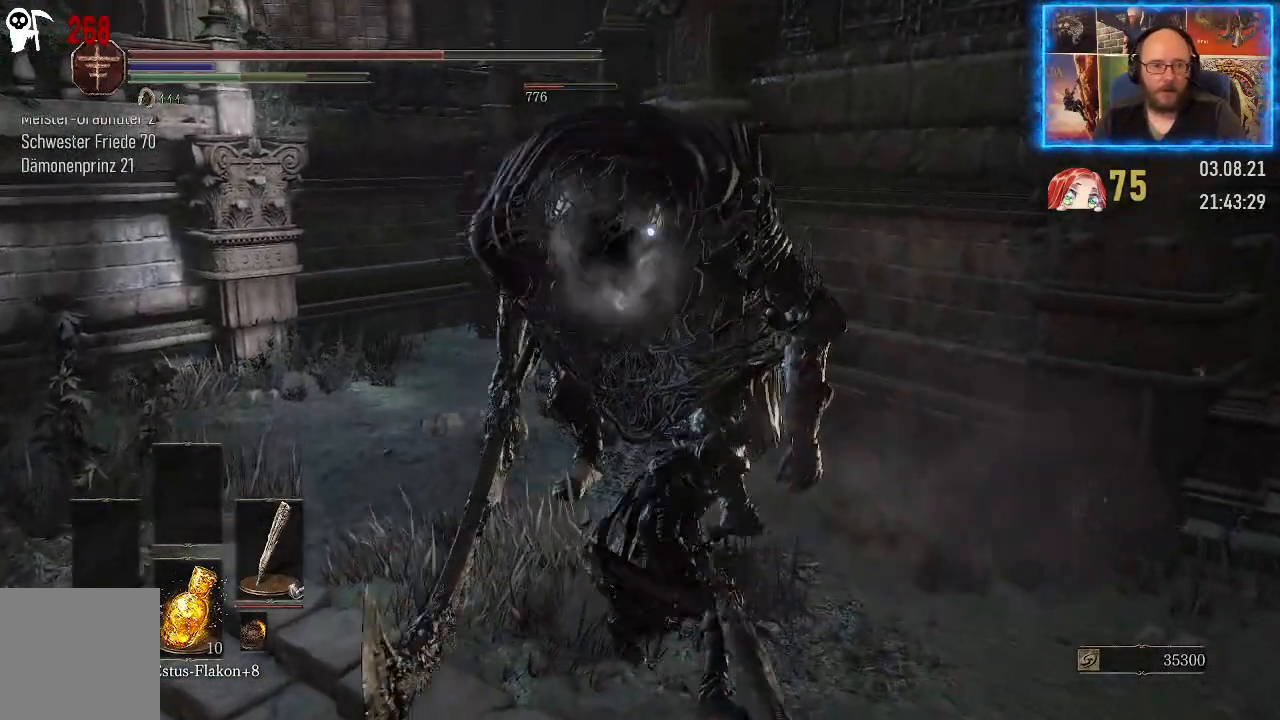
{"buttons": [], "left_stick": "center", "right_stick": "center", "events": []}
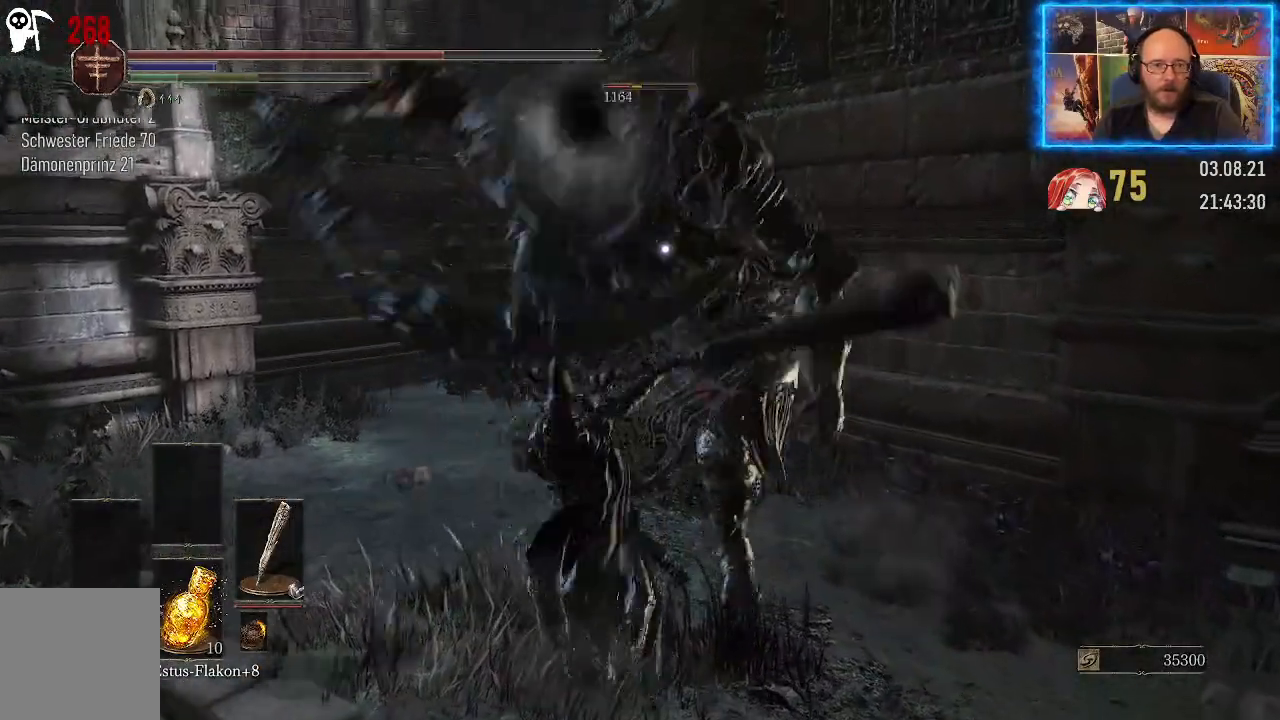
{"buttons": [], "left_stick": "down", "right_stick": "center", "events": [[100, "left_stick", "down"]]}
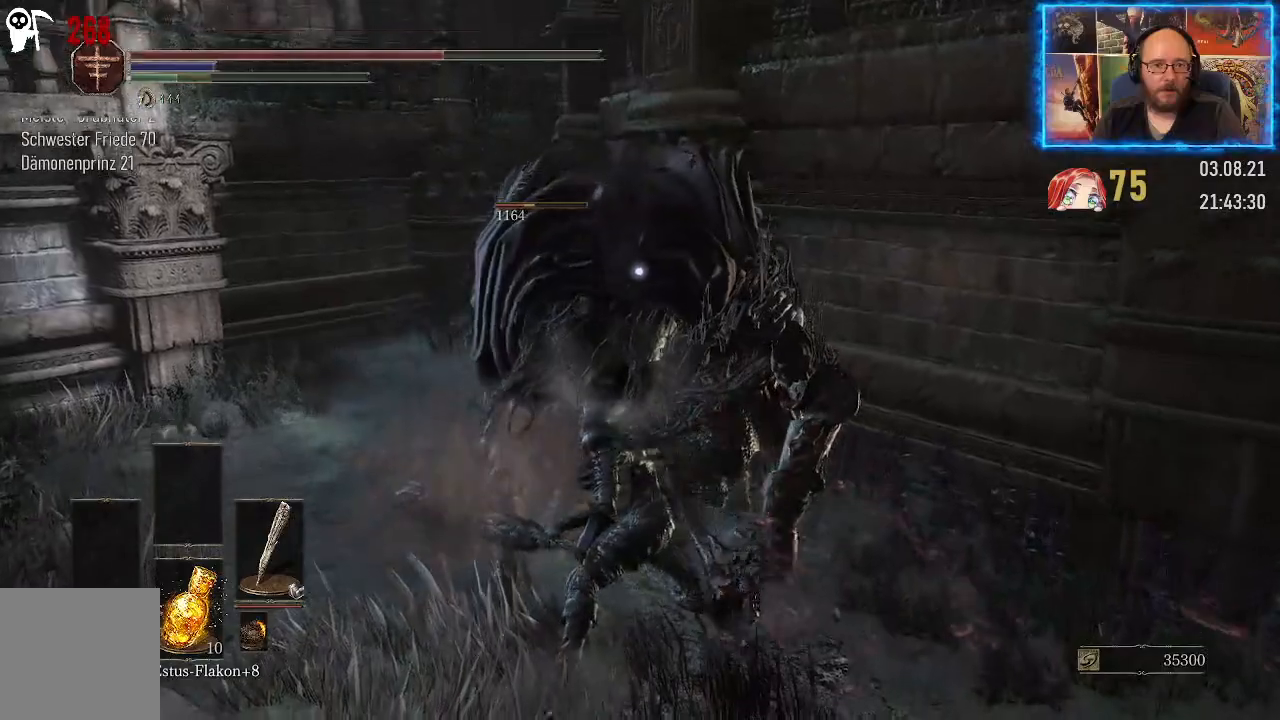
{"buttons": [], "left_stick": "down", "right_stick": "center", "events": []}
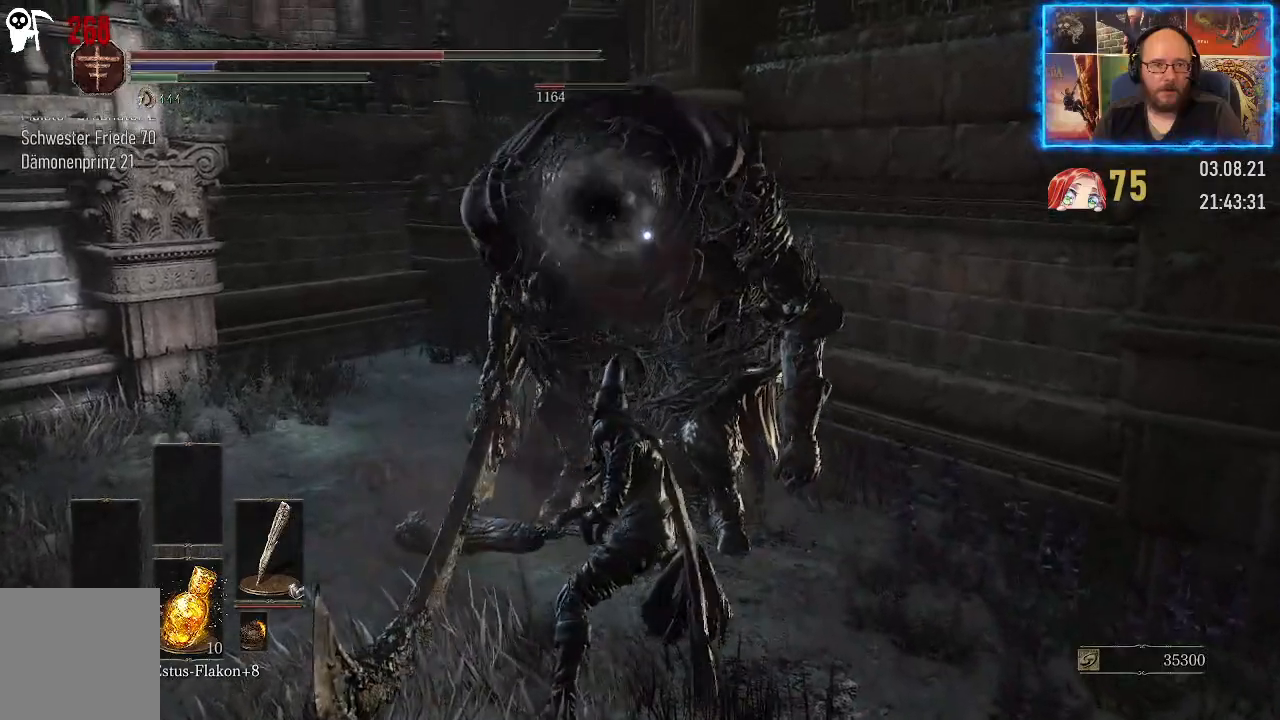
{"buttons": [], "left_stick": "down", "right_stick": "center", "events": []}
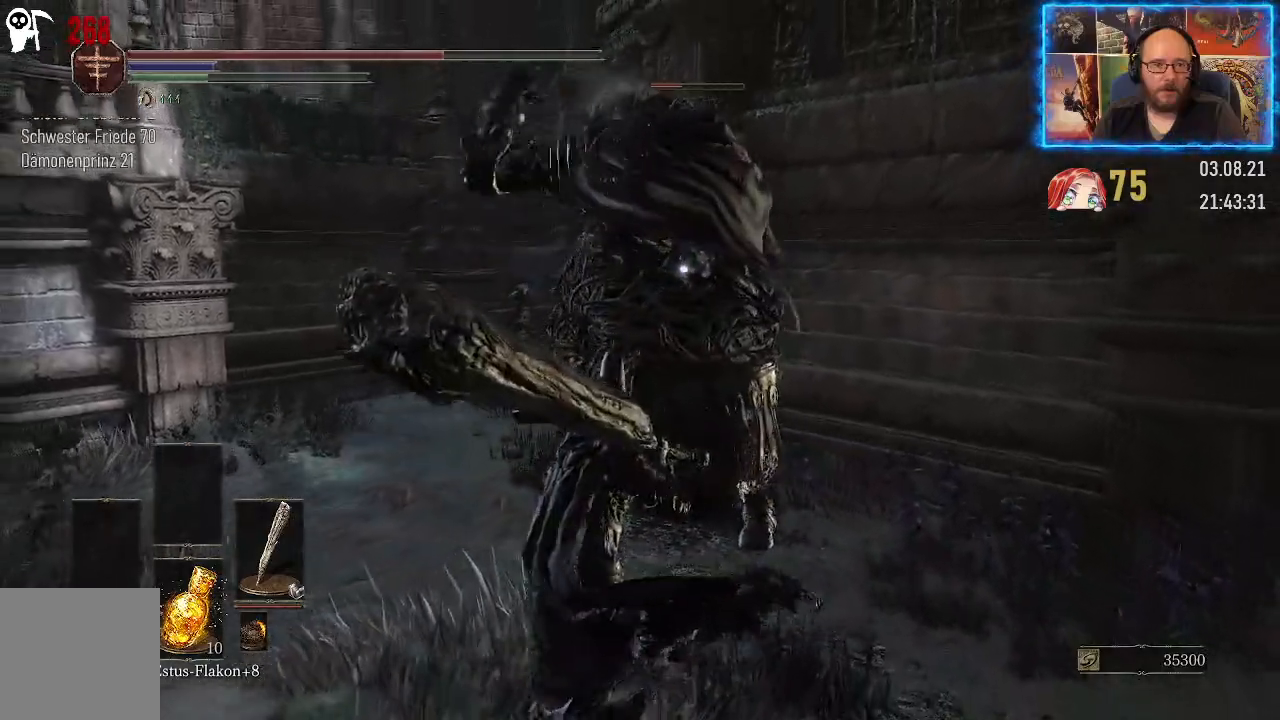
{"buttons": [], "left_stick": "down", "right_stick": "center", "events": [[250, "B", "down"], [383, "B", "up"]]}
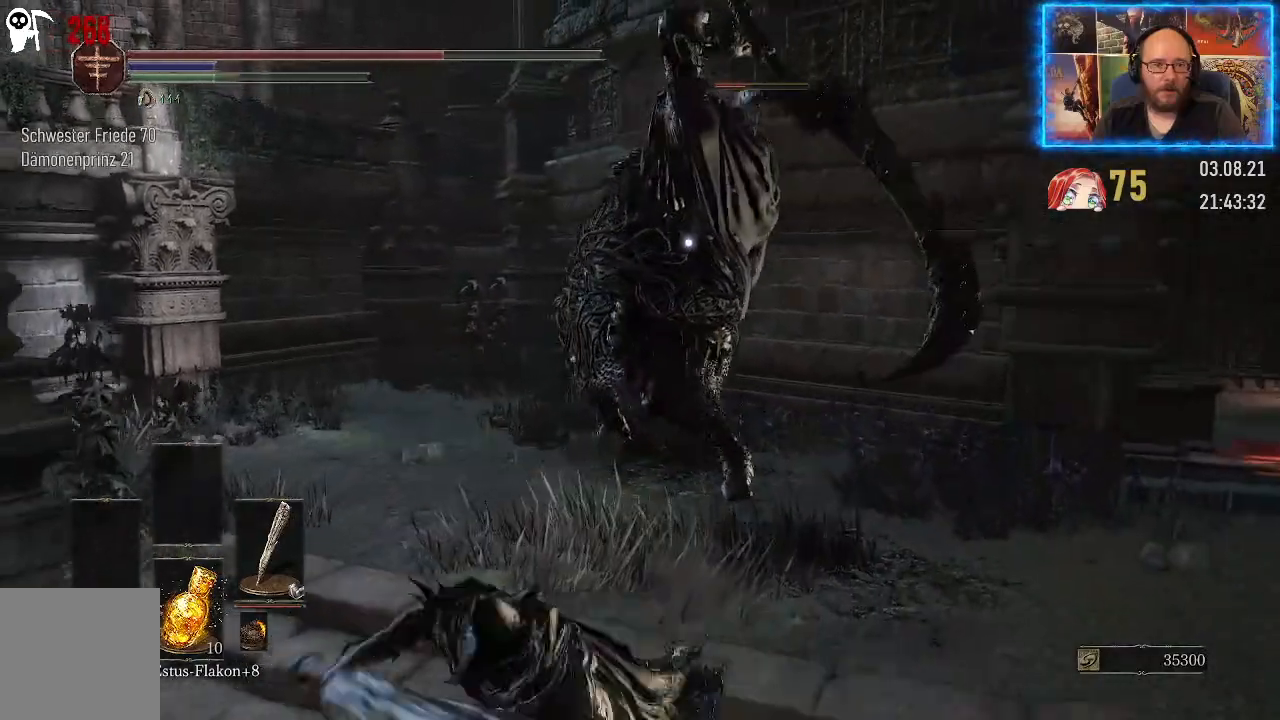
{"buttons": [], "left_stick": "down", "right_stick": "center", "events": []}
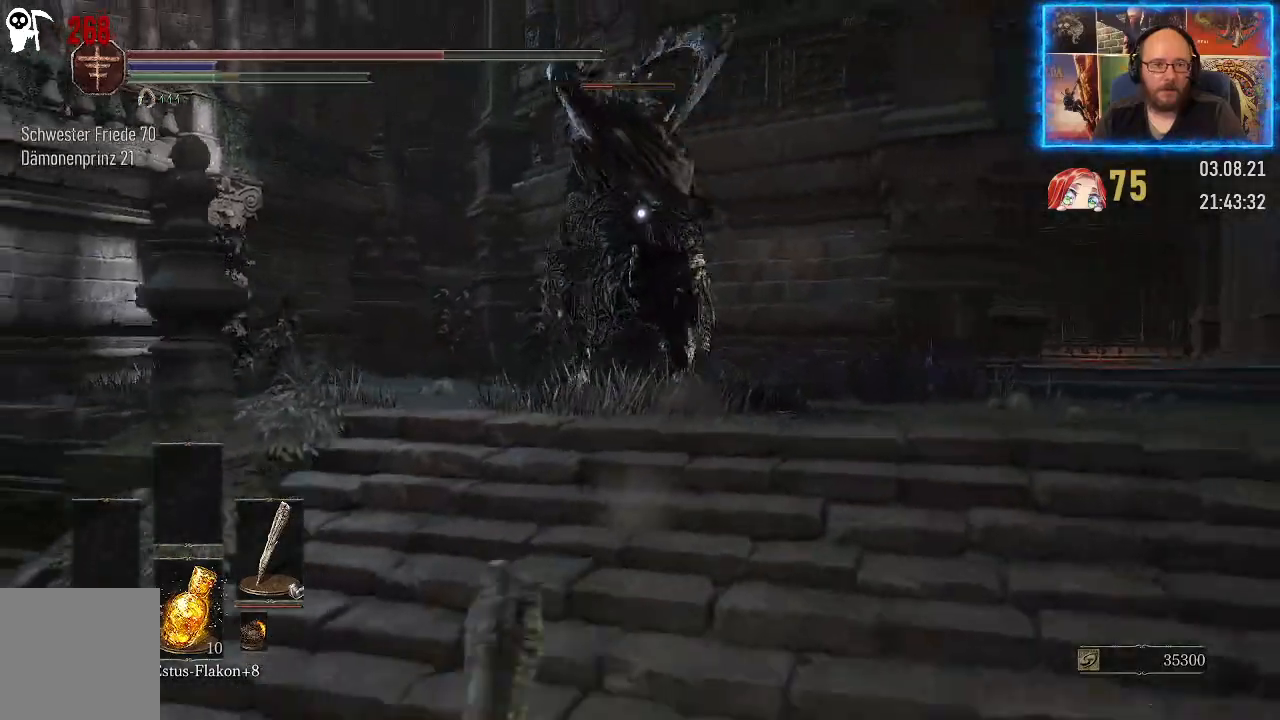
{"buttons": [], "left_stick": "right", "right_stick": "center", "events": [[500, "left_stick", "right"]]}
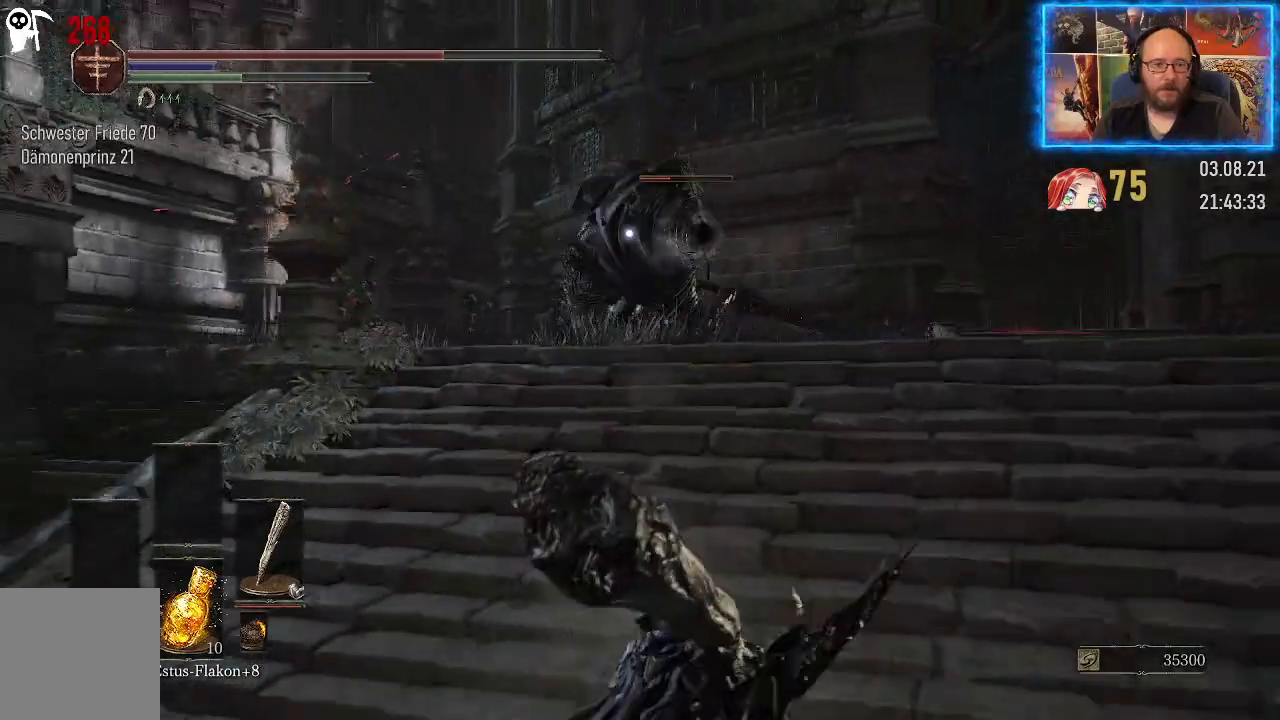
{"buttons": [], "left_stick": "up", "right_stick": "center", "events": [[17, "left_stick", "up-right"], [217, "left_stick", "up"]]}
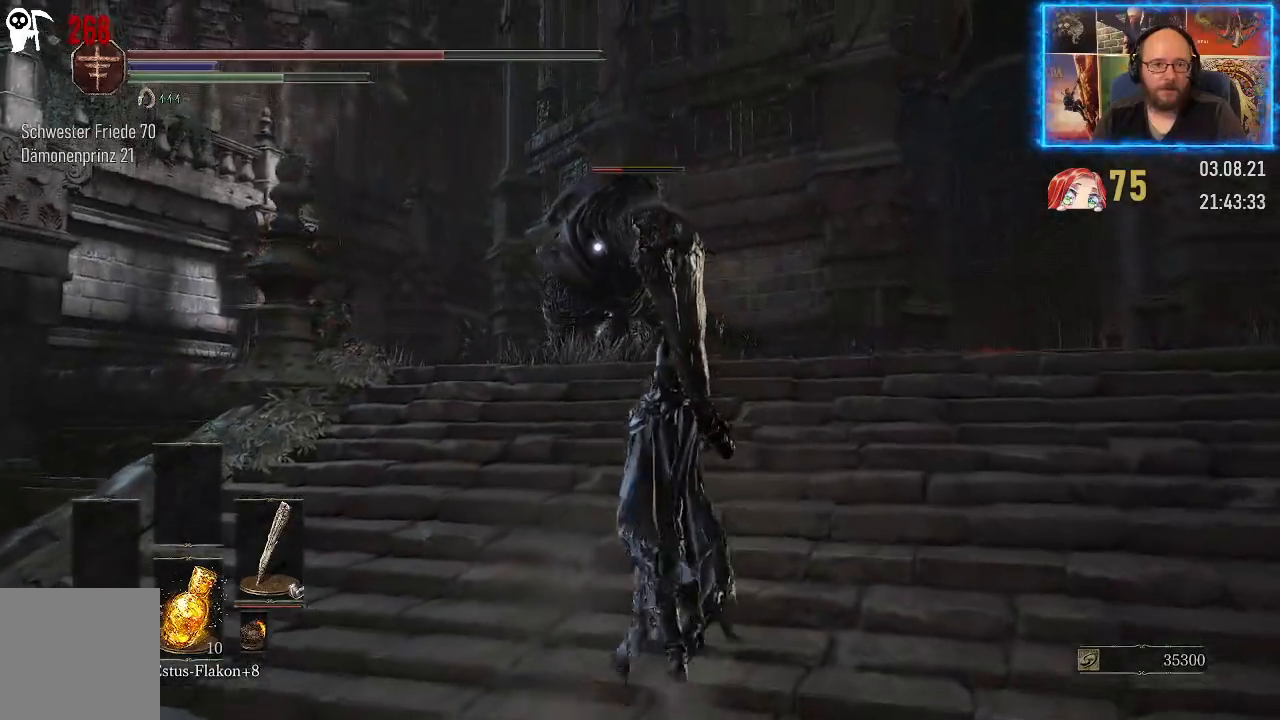
{"buttons": [], "left_stick": "up", "right_stick": "center", "events": []}
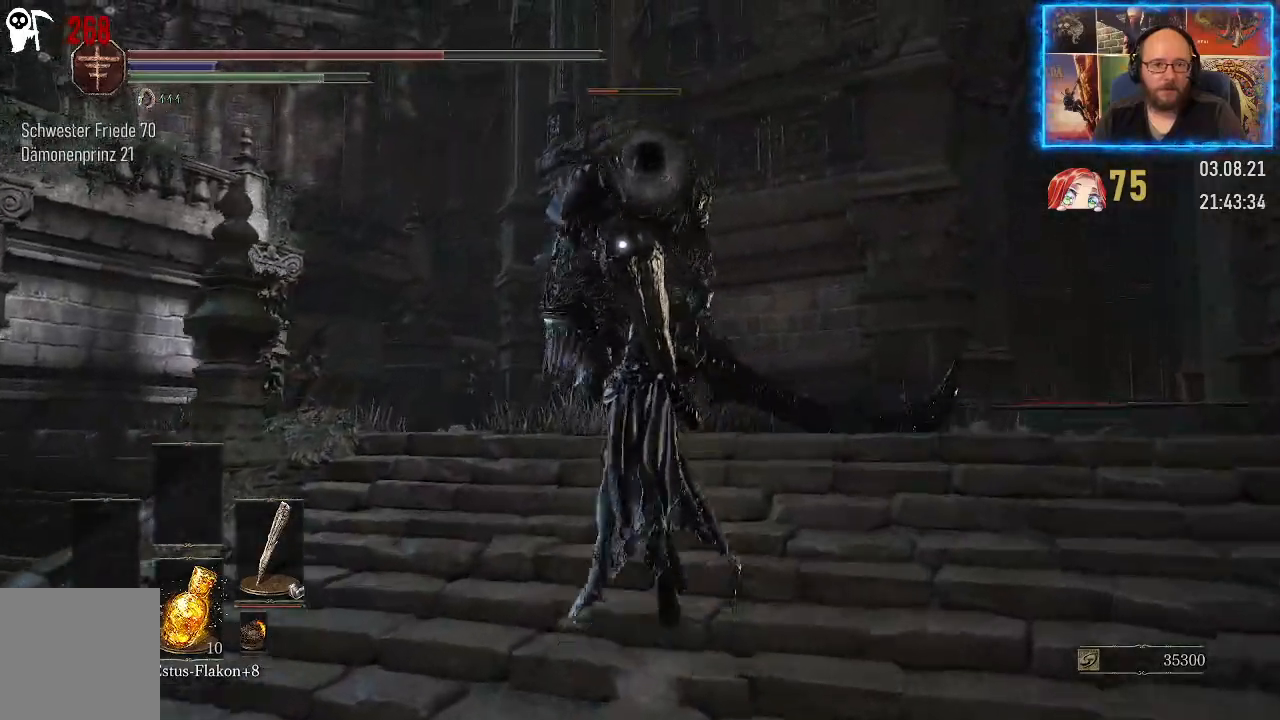
{"buttons": [], "left_stick": "up", "right_stick": "center", "events": []}